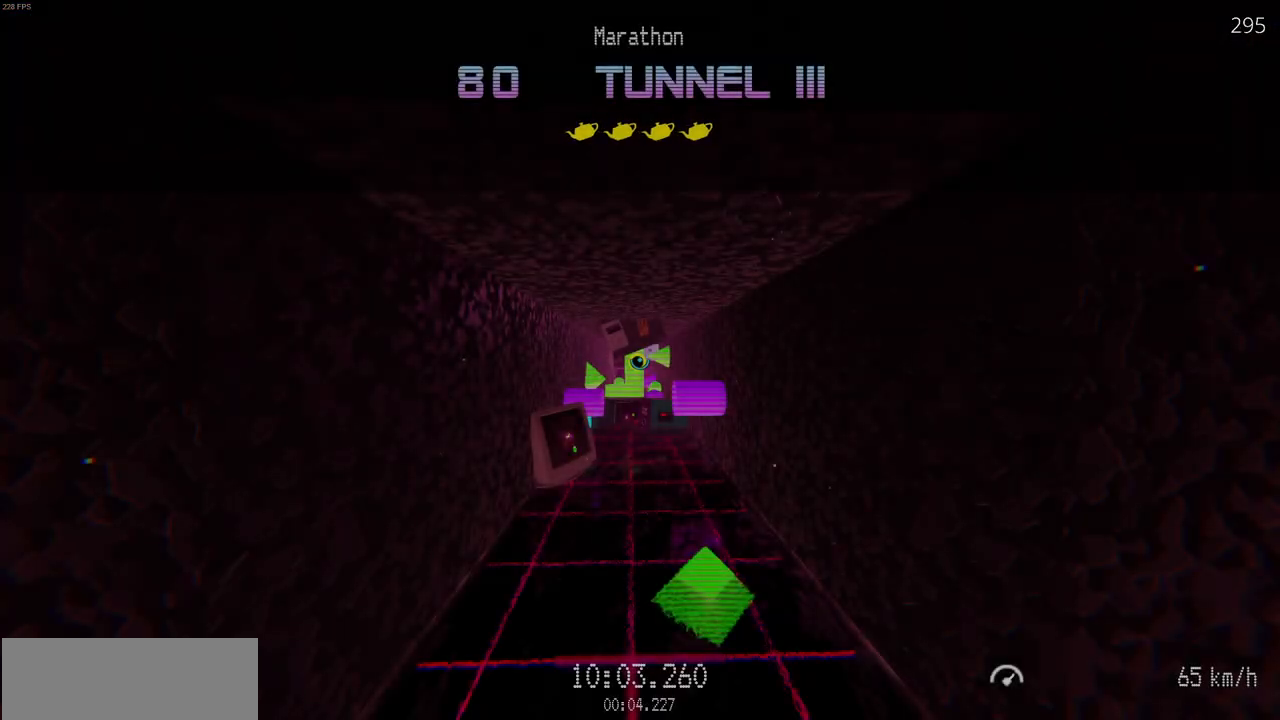
Gameplay with keyboard and mouse; each line is a JSON object with the keys and mouse buttons held at the frame after it. "events" lists presses ("down") and releases ("up") of "a", "d", "r", "s", "w", "mouse_left" and "mouse_right" between this image and that frame as [ms after this image, input, new state], when the widget could be followed in between. "mouse_left", "mouse_right" = the "left", "right" buttons of the "mouse" list. No other keys are recorded. Mouse movement is not recorded.
{"keys": ["w"], "mouse": ["left"], "events": [[67, "mouse_left", "down"], [67, "w", "down"]]}
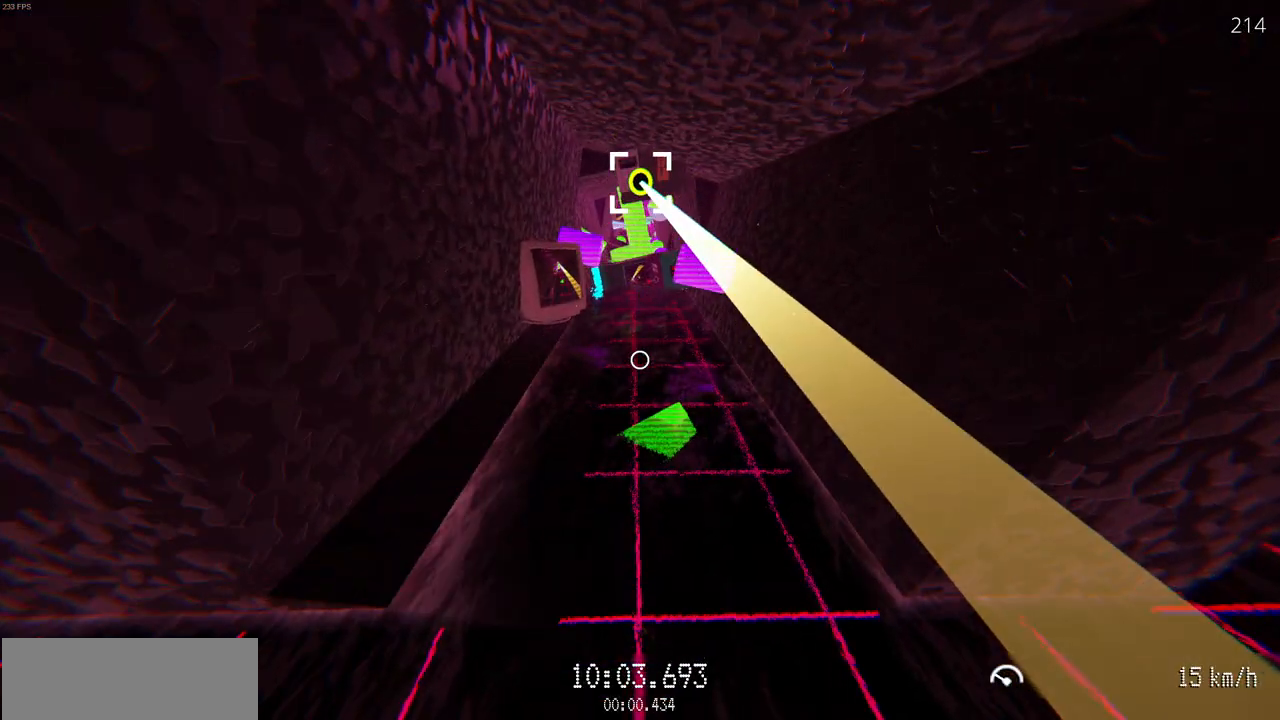
{"keys": ["w"], "mouse": ["left"], "events": []}
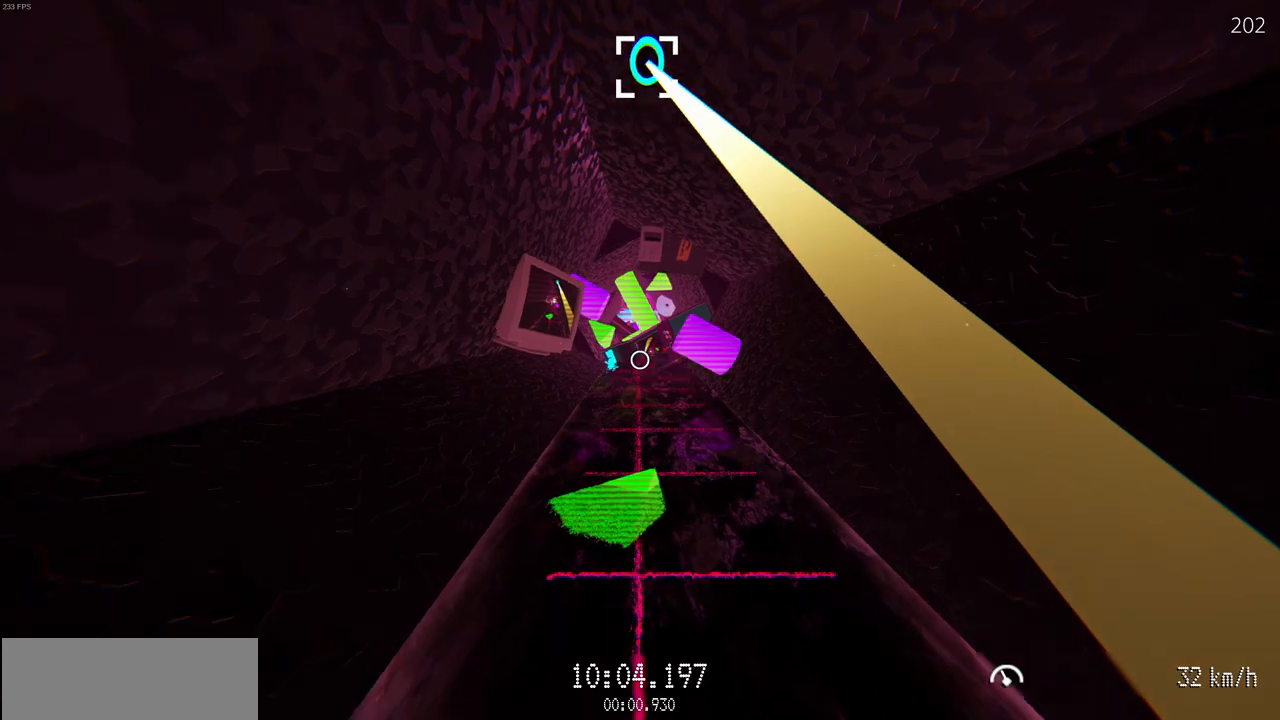
{"keys": ["w"], "mouse": ["left"], "events": []}
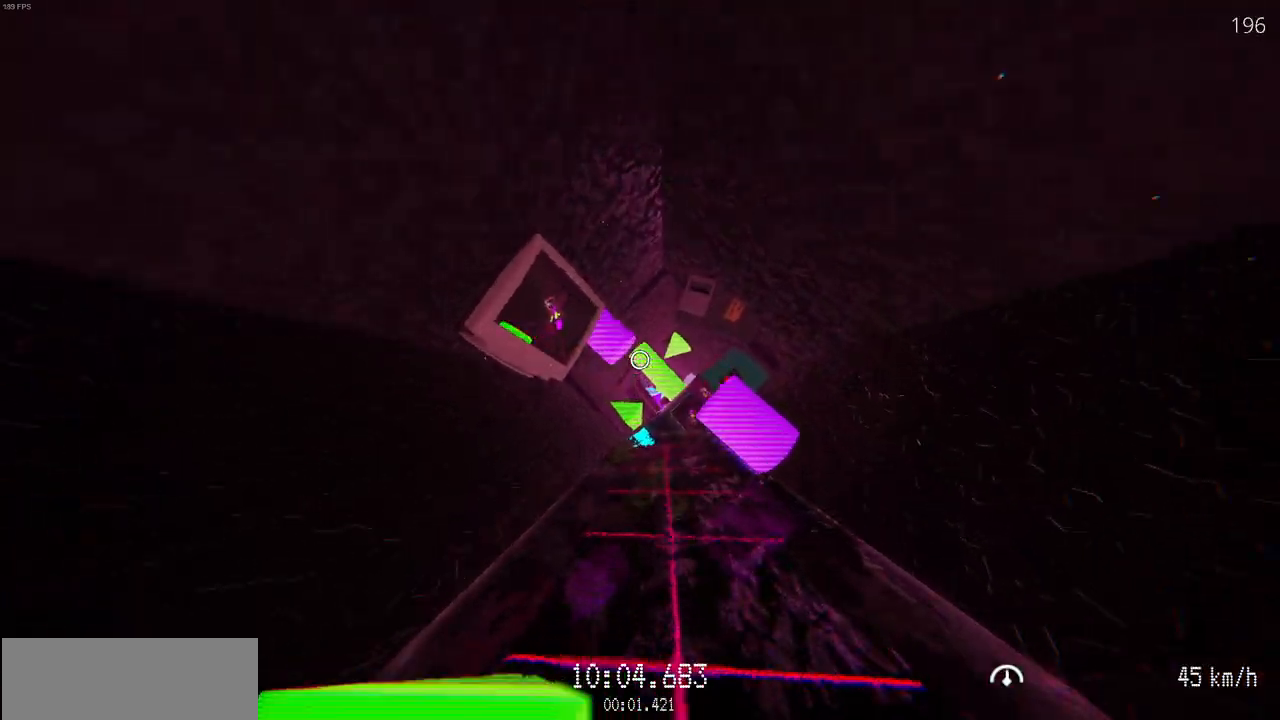
{"keys": ["w"], "mouse": [], "events": [[17, "mouse_left", "up"]]}
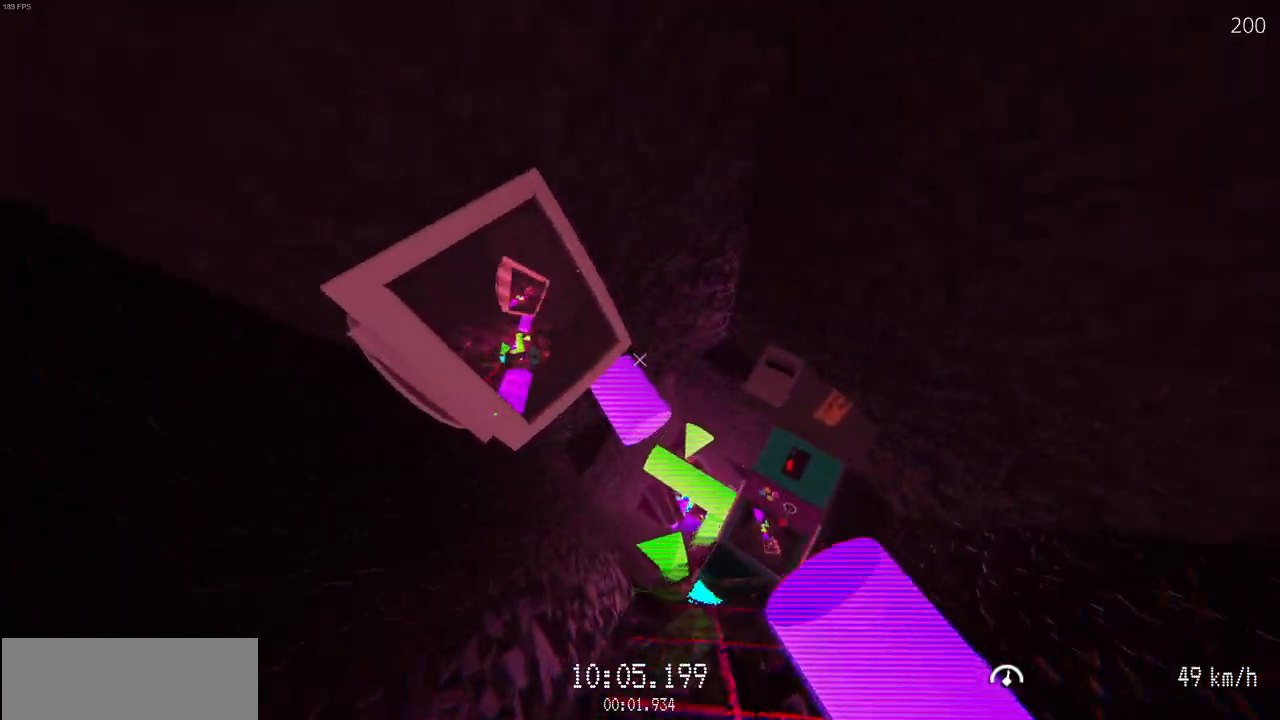
{"keys": ["w"], "mouse": ["left"], "events": [[117, "mouse_left", "down"], [183, "d", "down"], [333, "d", "up"]]}
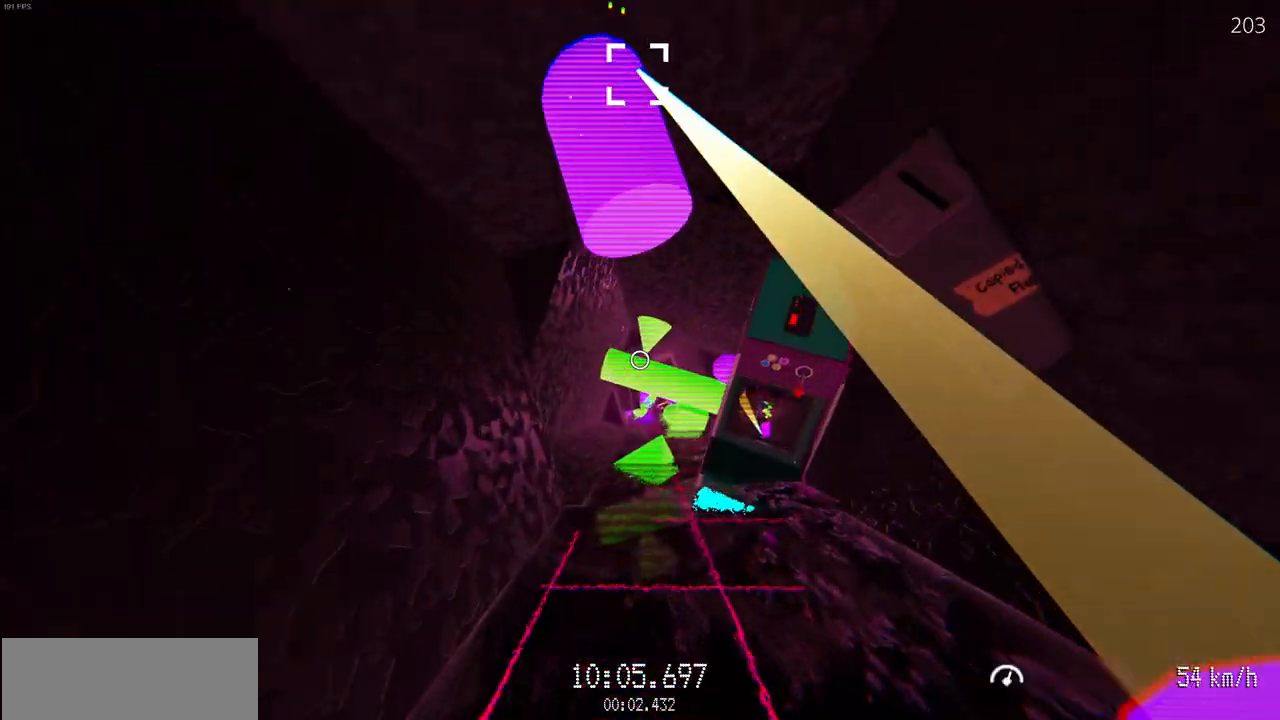
{"keys": ["w"], "mouse": ["left"], "events": []}
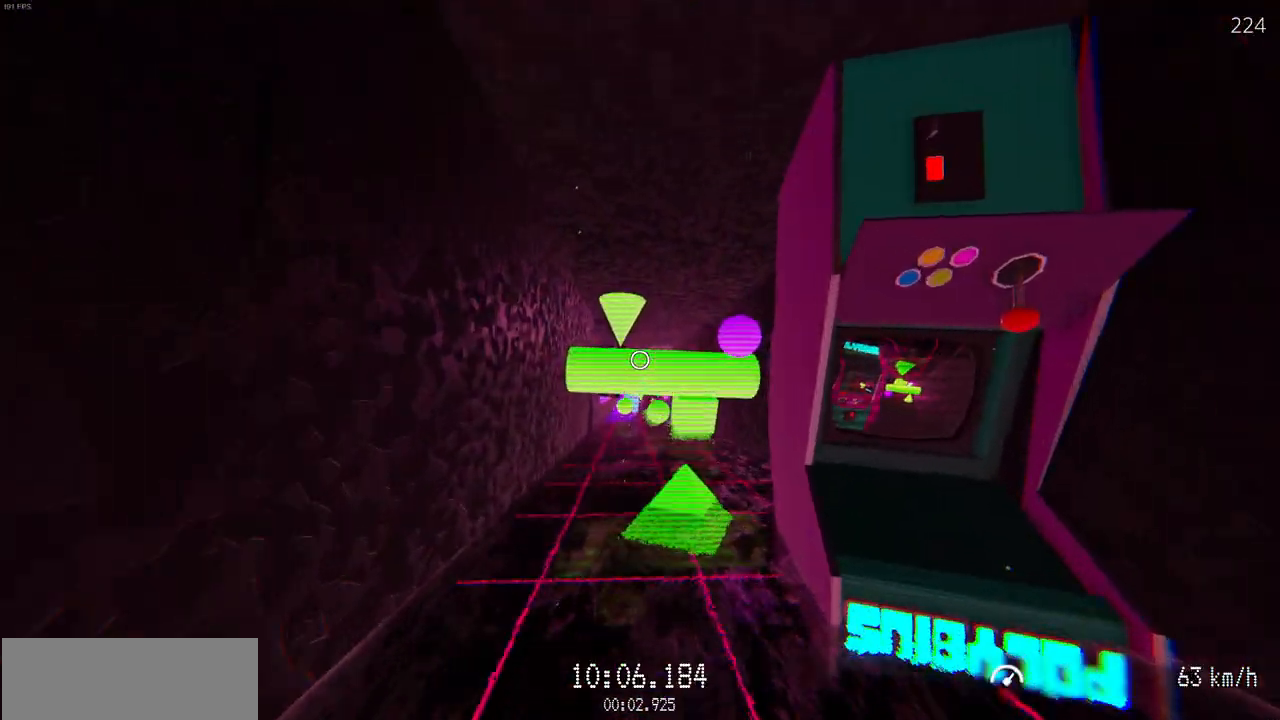
{"keys": ["w"], "mouse": [], "events": [[33, "mouse_left", "up"]]}
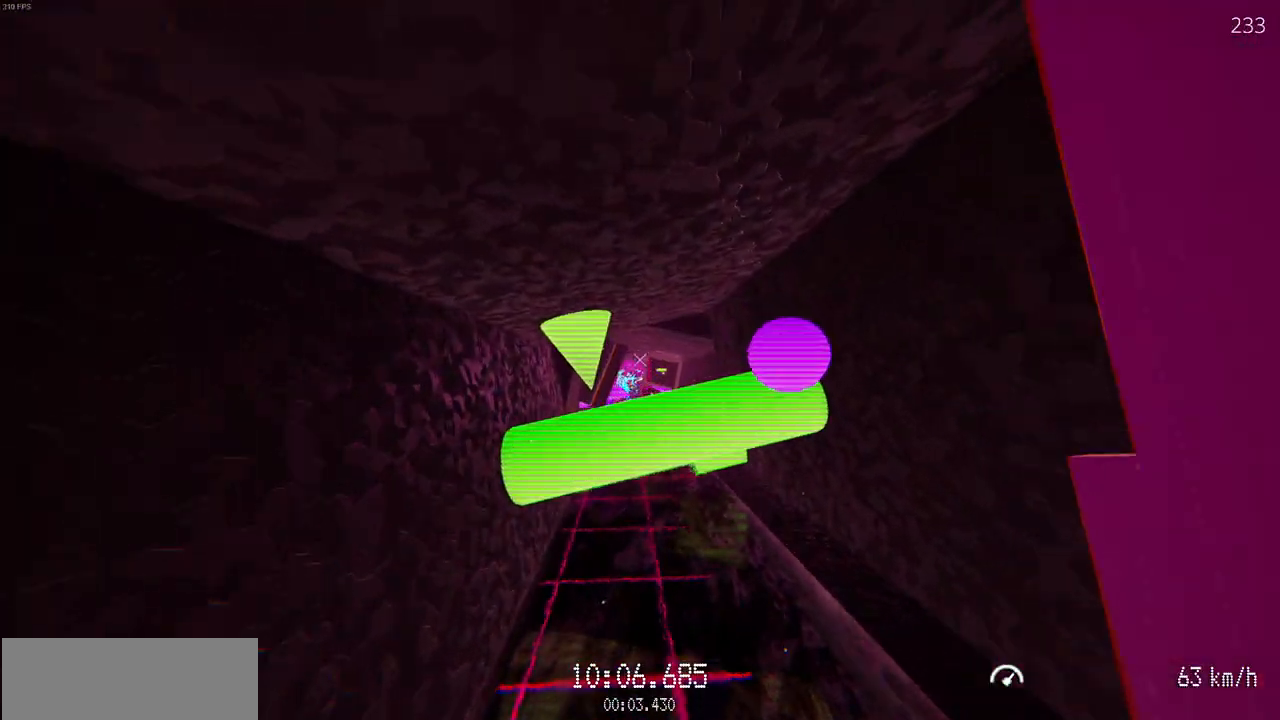
{"keys": ["w"], "mouse": [], "events": []}
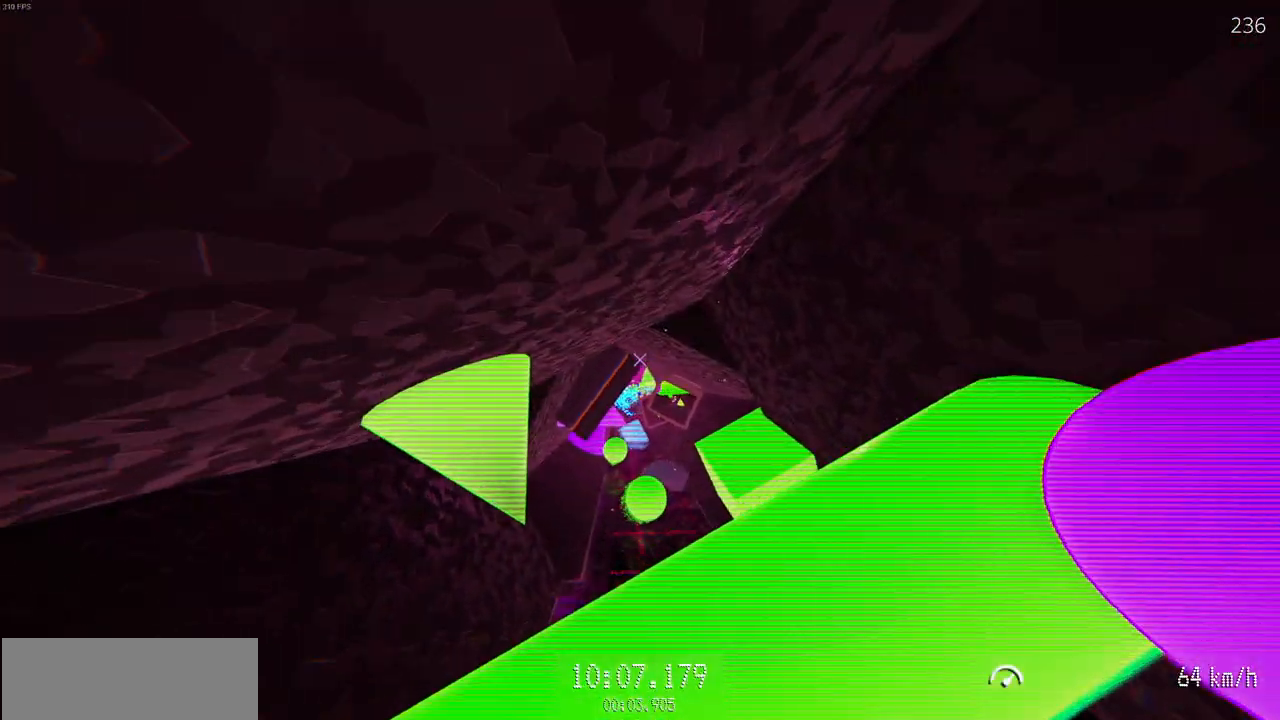
{"keys": ["w"], "mouse": [], "events": []}
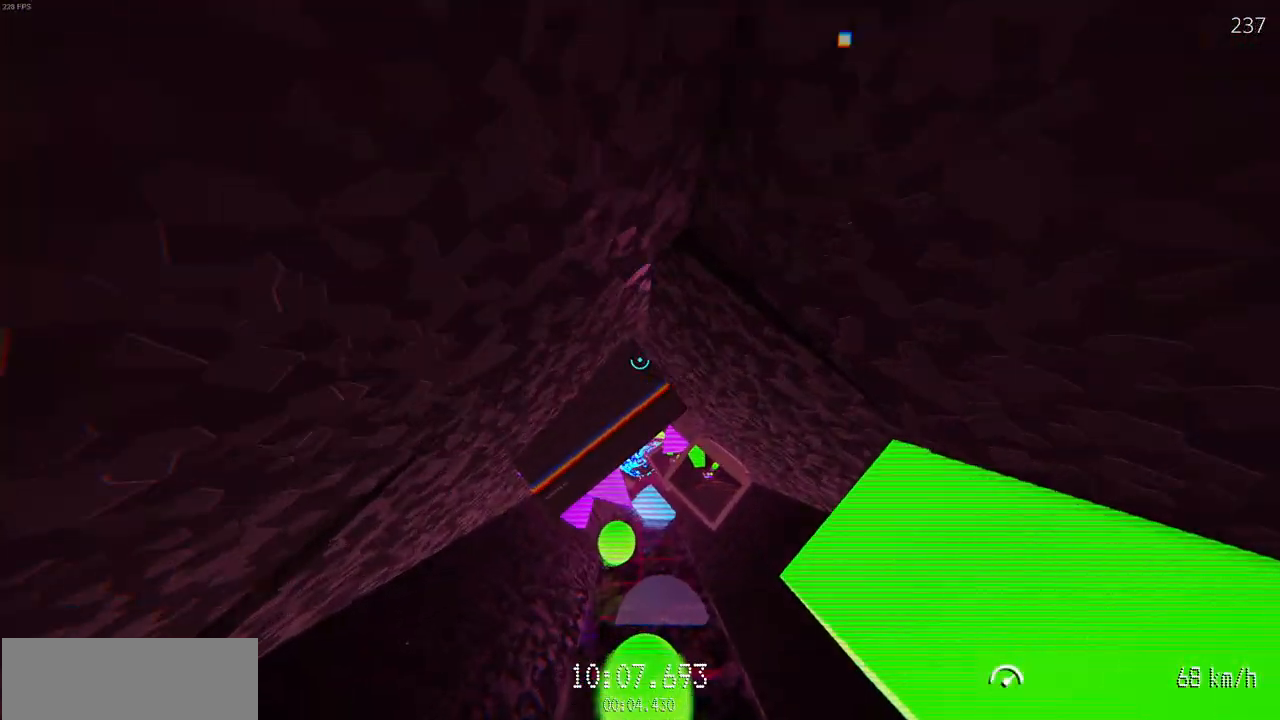
{"keys": ["w"], "mouse": ["left"], "events": [[50, "d", "down"], [150, "d", "up"], [250, "w", "up"], [283, "d", "down"], [317, "d", "up"], [450, "w", "down"], [483, "mouse_left", "down"]]}
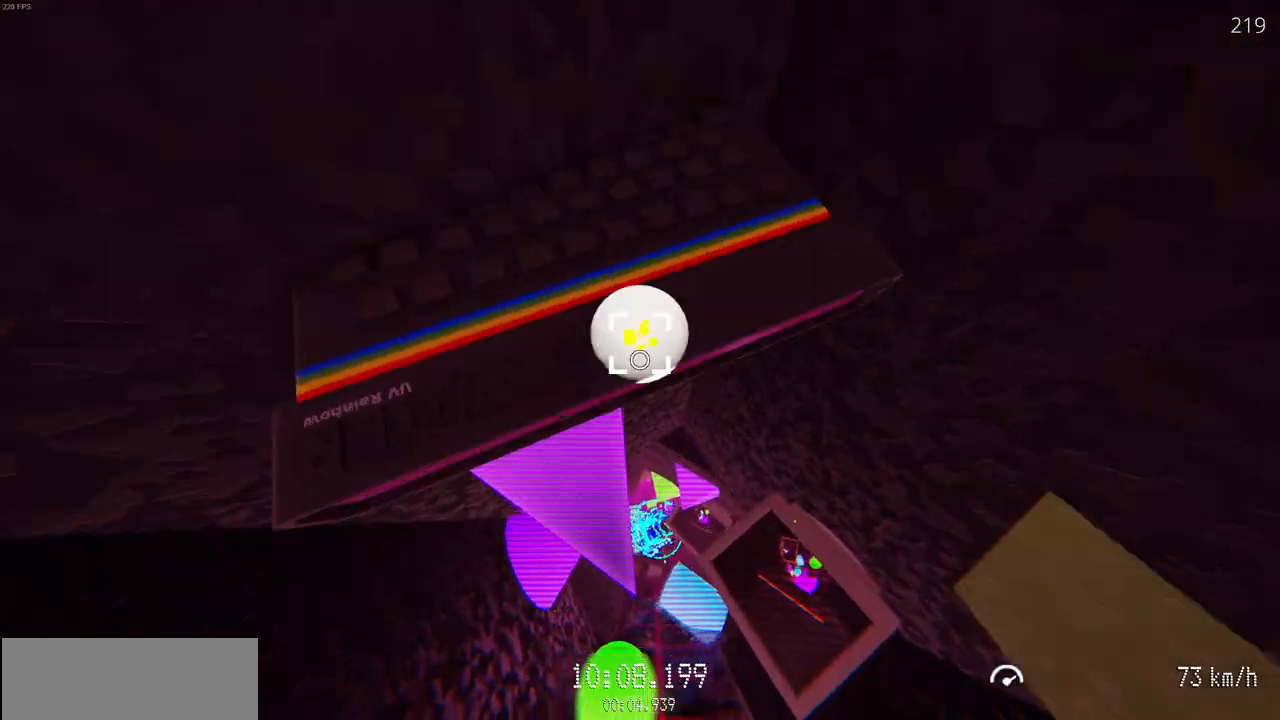
{"keys": ["w"], "mouse": [], "events": [[183, "mouse_left", "up"], [233, "d", "down"], [350, "d", "up"], [417, "a", "down"], [500, "a", "up"]]}
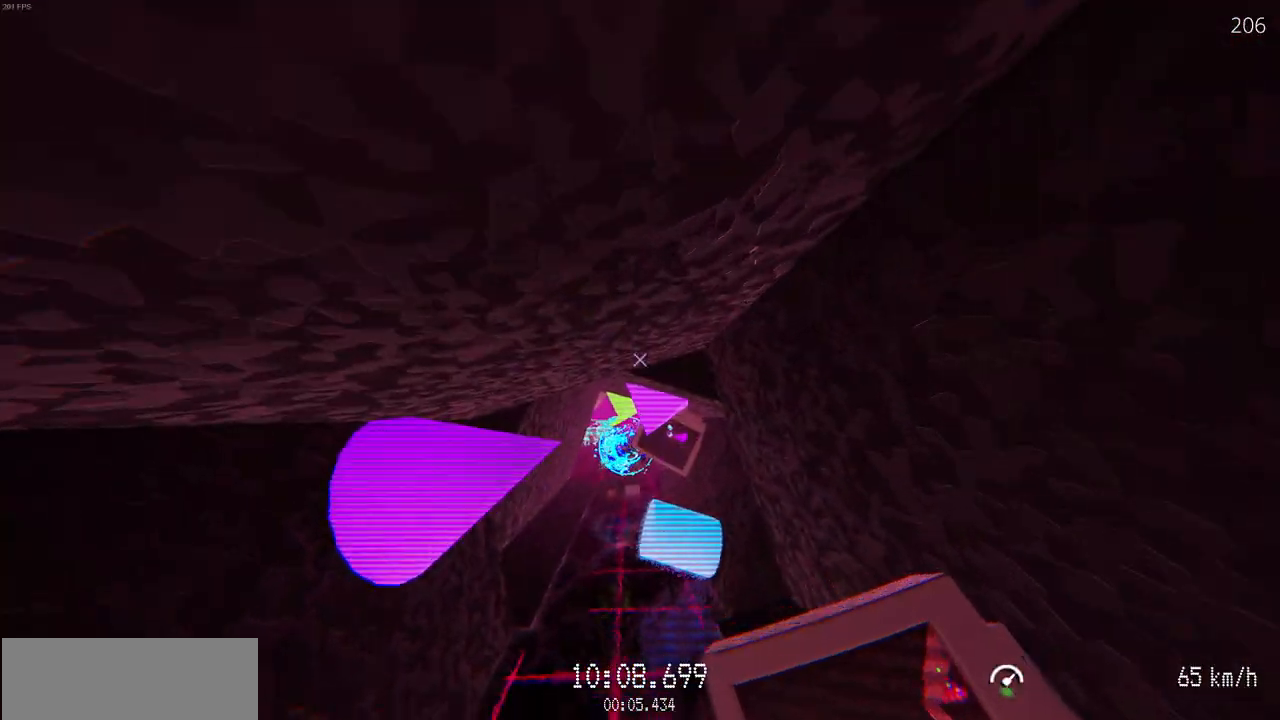
{"keys": ["w"], "mouse": [], "events": [[17, "w", "up"], [83, "d", "down"], [167, "d", "up"], [233, "w", "down"], [383, "a", "down"], [500, "a", "up"]]}
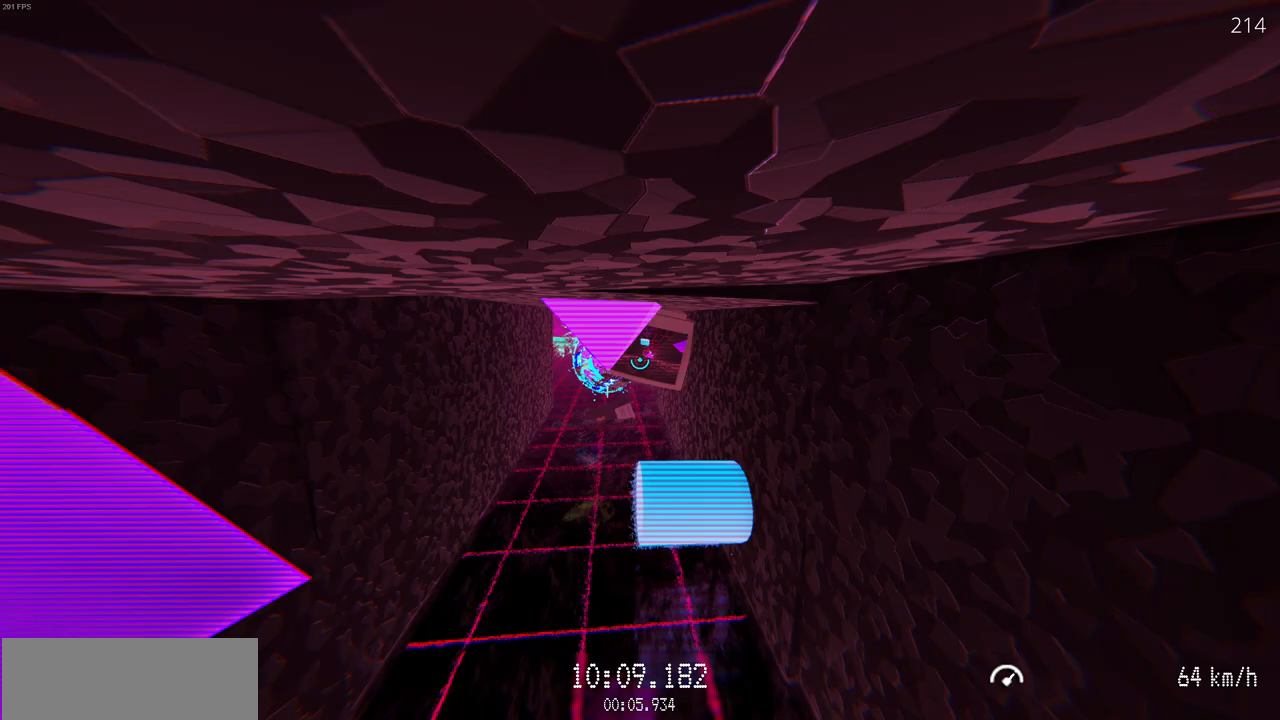
{"keys": ["a", "w"], "mouse": [], "events": [[450, "a", "down"]]}
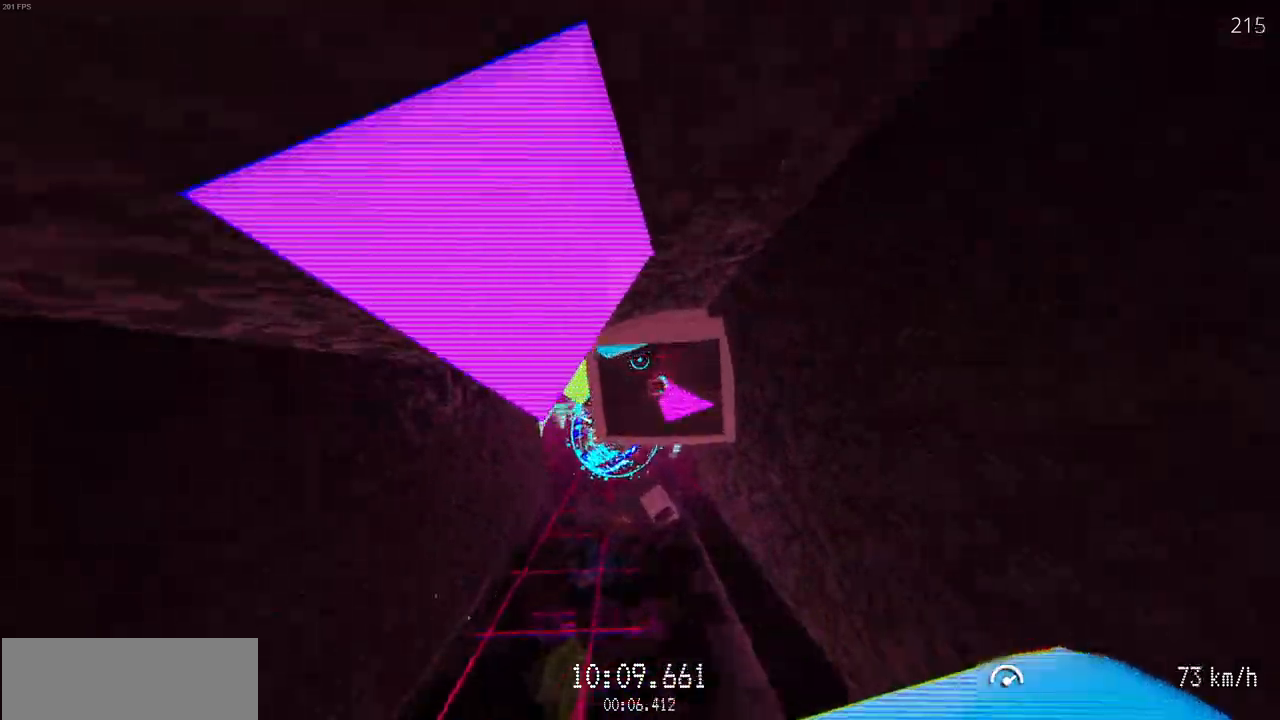
{"keys": ["w"], "mouse": ["left"], "events": [[33, "a", "up"], [233, "mouse_left", "down"]]}
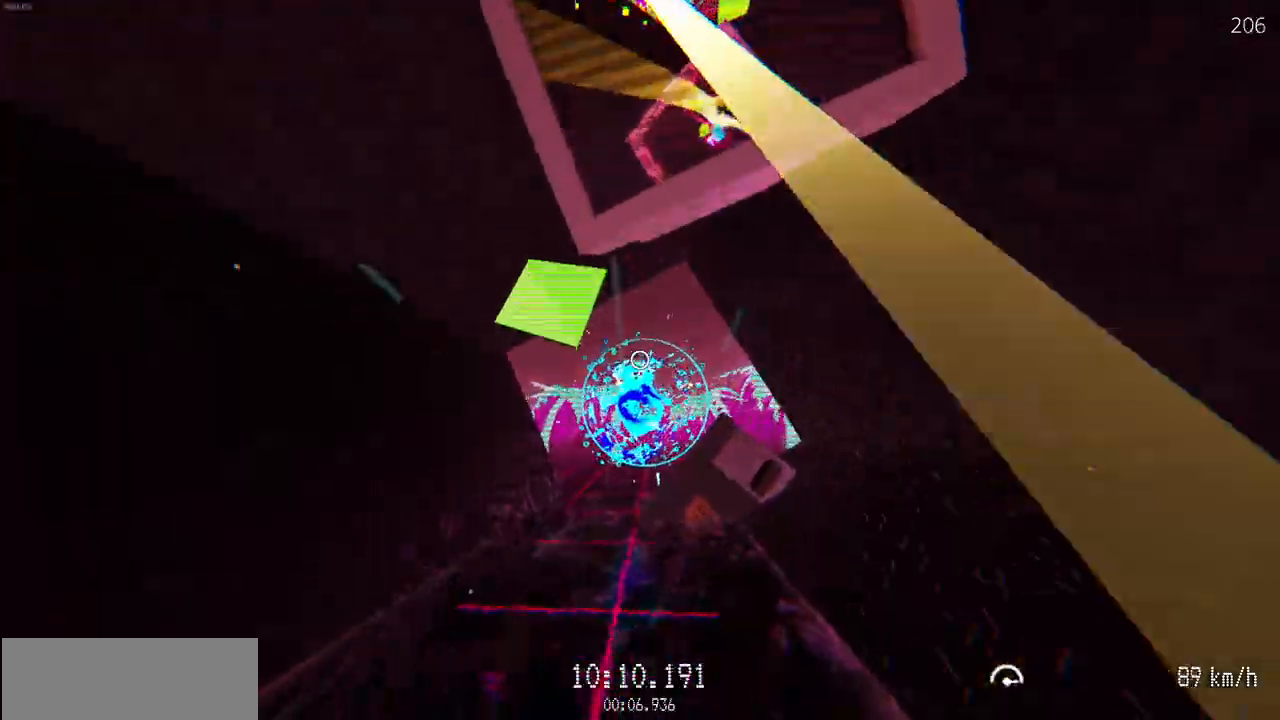
{"keys": ["w"], "mouse": [], "events": [[100, "mouse_left", "up"]]}
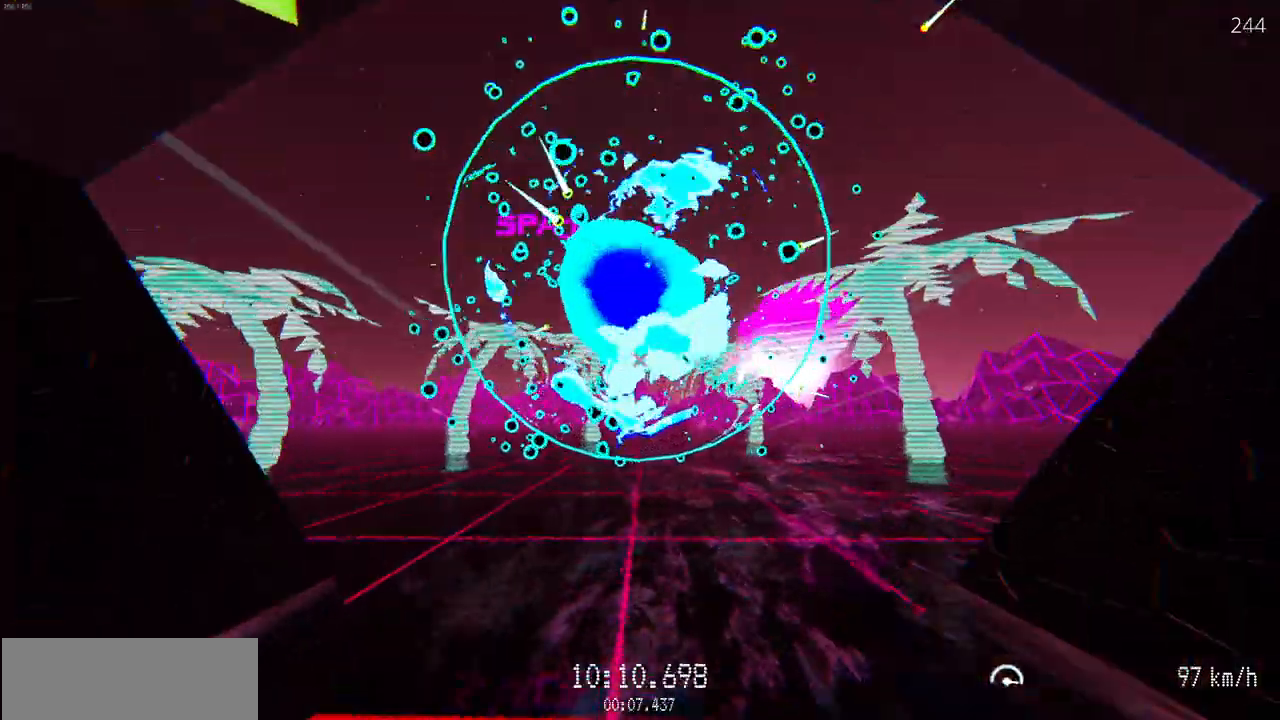
{"keys": [], "mouse": [], "events": [[467, "w", "up"]]}
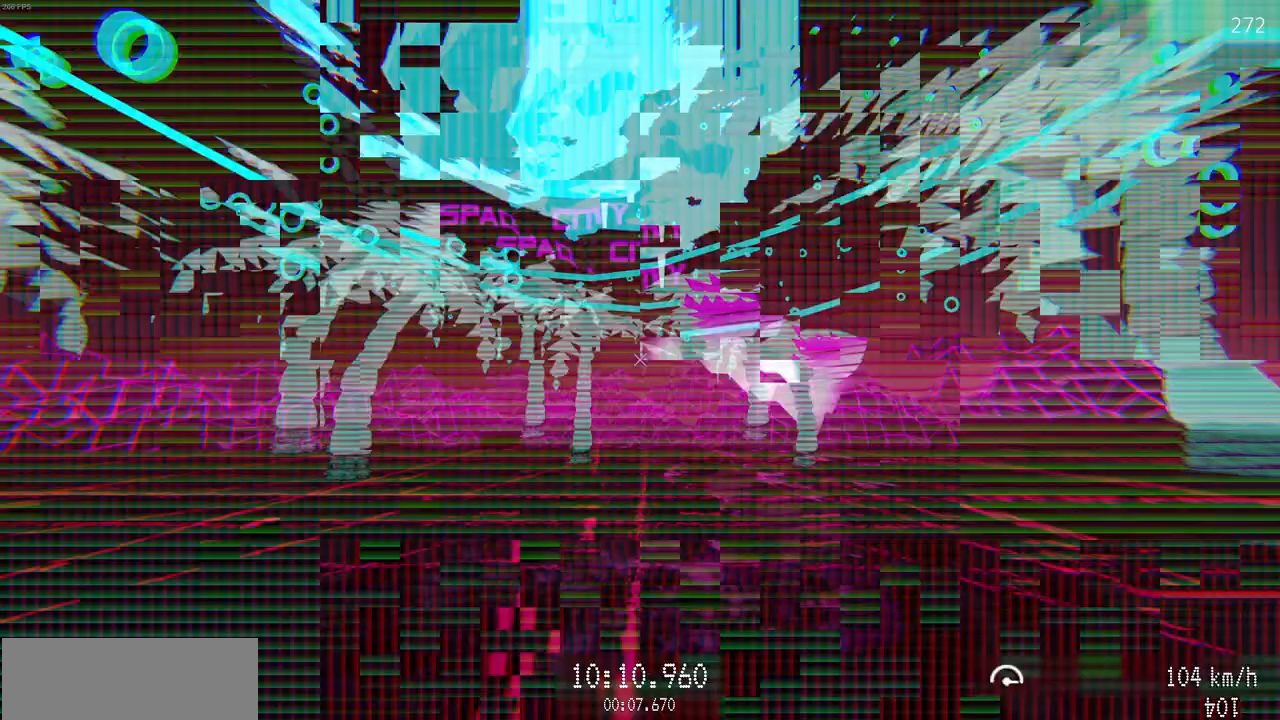
{"keys": ["w"], "mouse": ["left"], "events": [[167, "mouse_left", "down"], [167, "w", "down"]]}
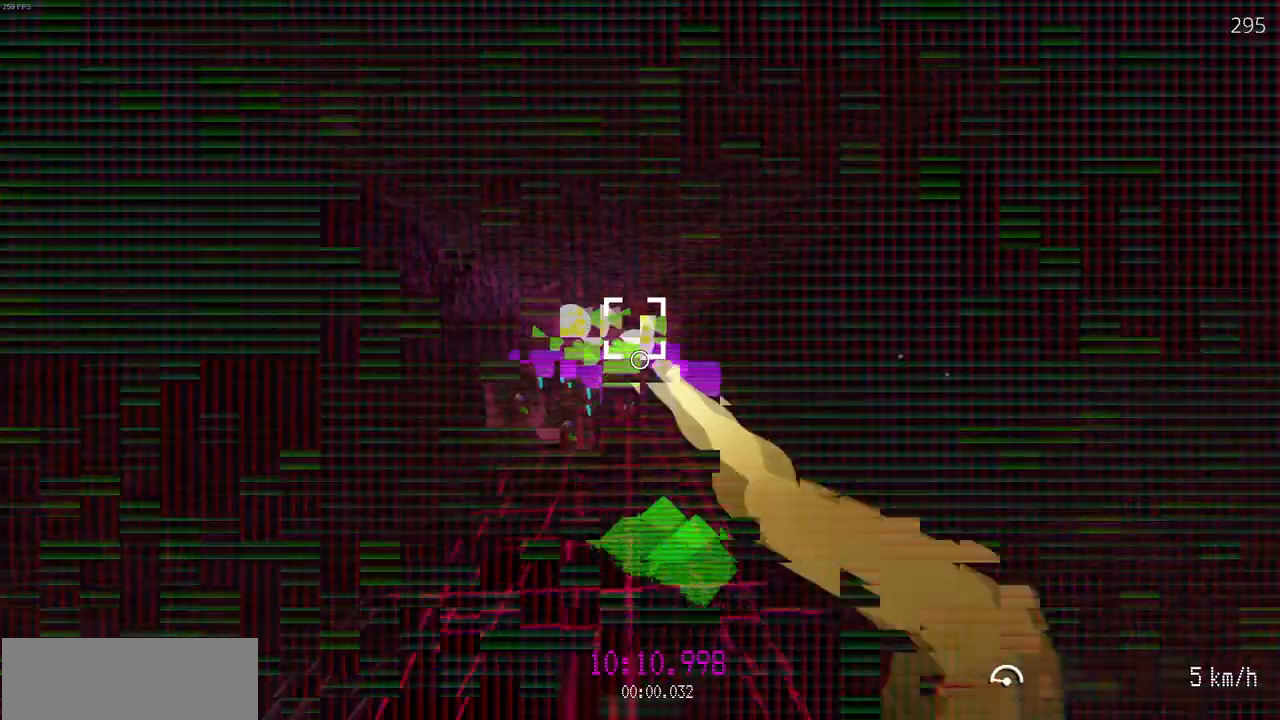
{"keys": ["w"], "mouse": ["left"], "events": []}
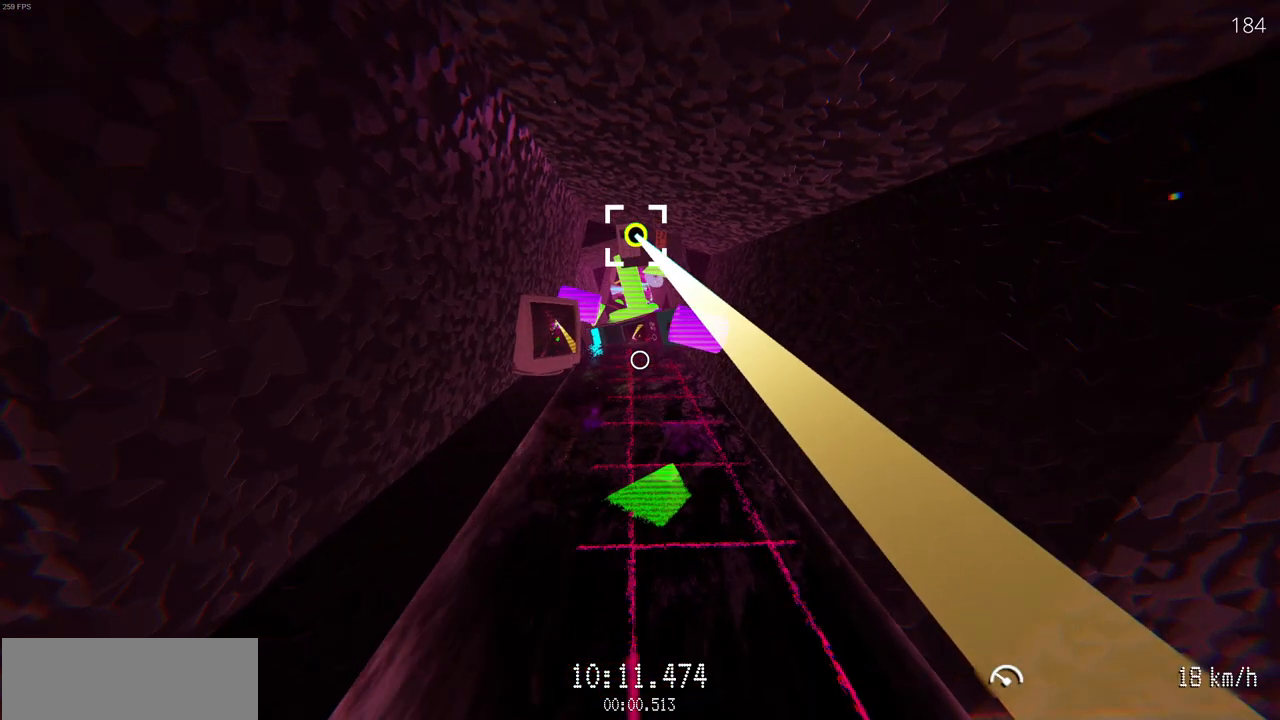
{"keys": ["w"], "mouse": ["left"], "events": []}
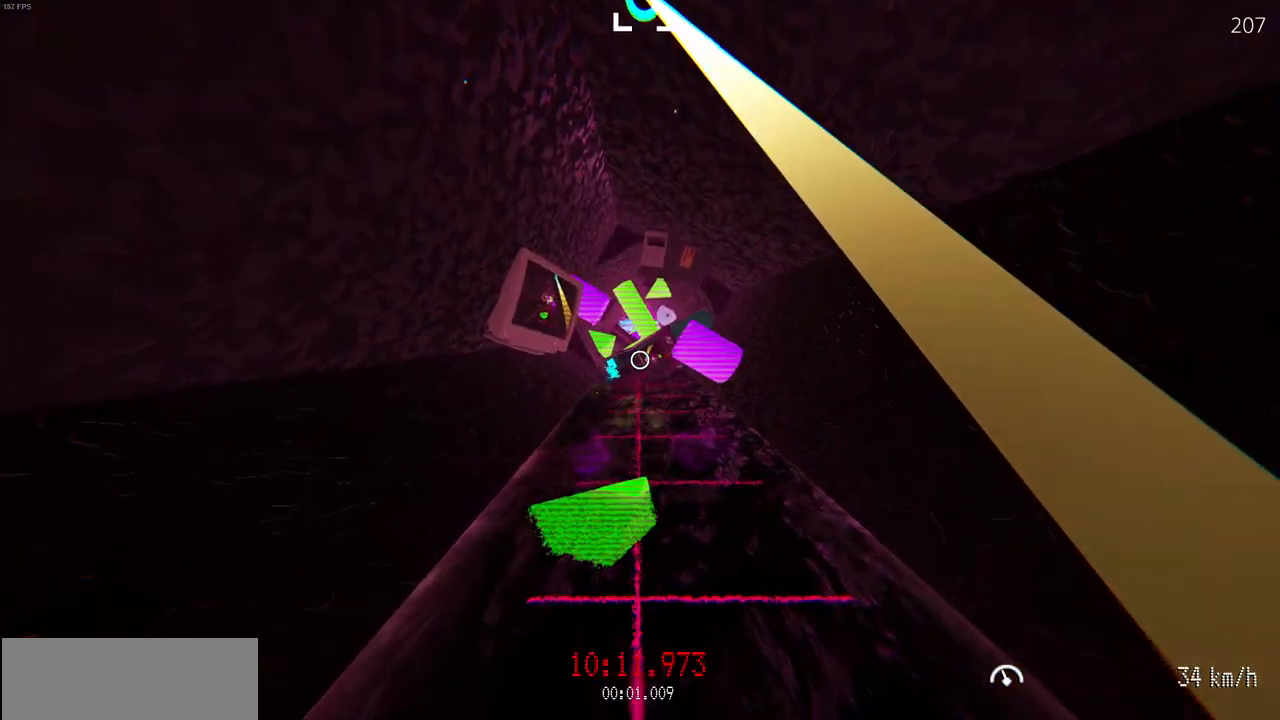
{"keys": ["w"], "mouse": [], "events": [[417, "mouse_left", "up"]]}
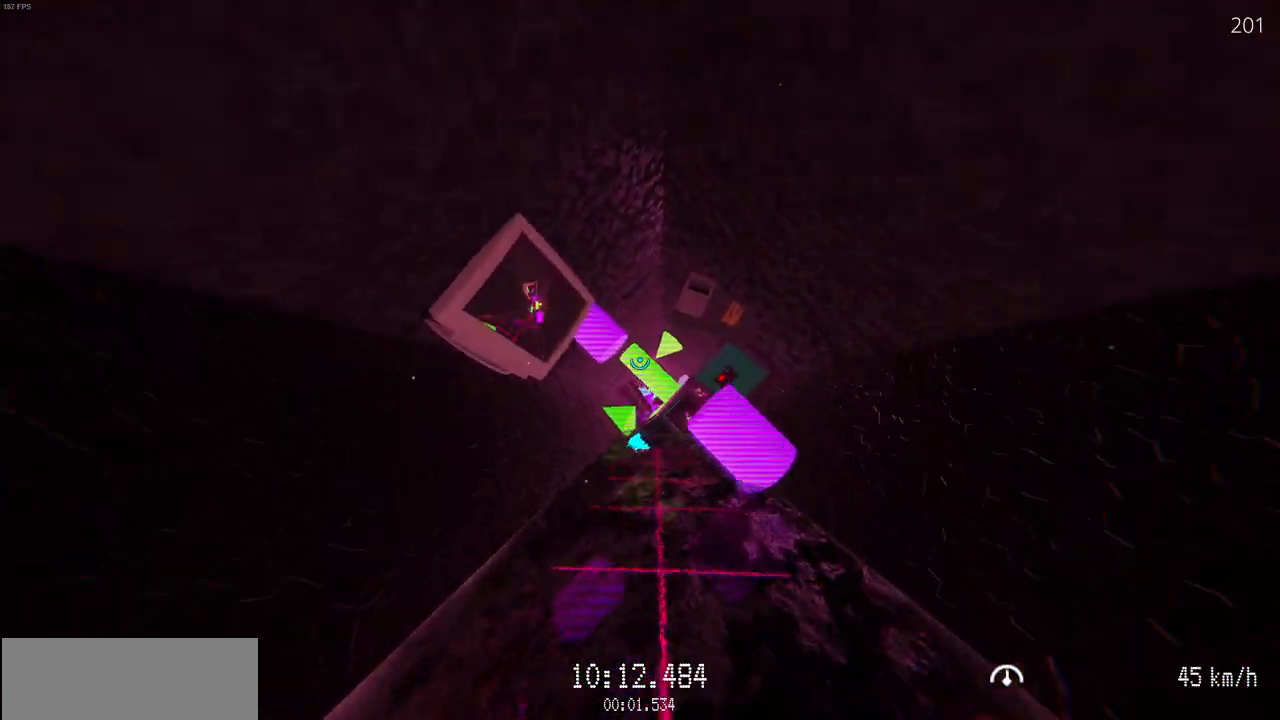
{"keys": ["w"], "mouse": [], "events": []}
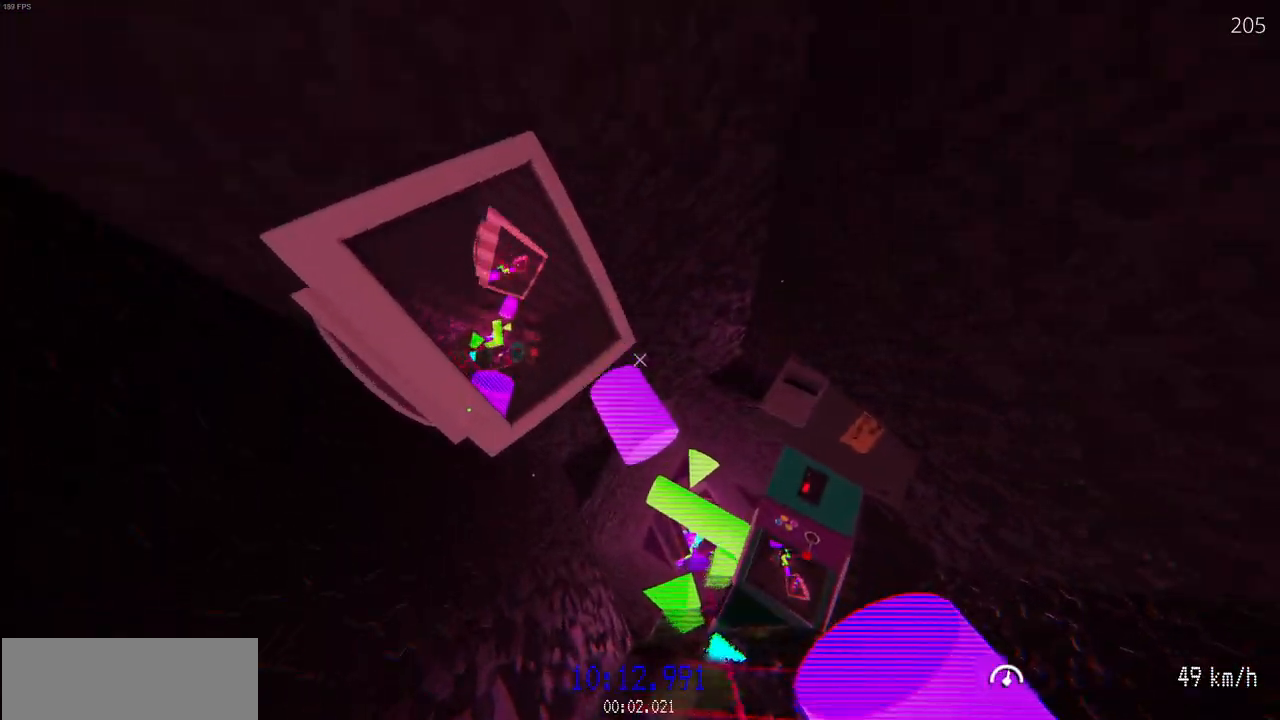
{"keys": ["w"], "mouse": ["left"], "events": [[83, "mouse_left", "down"], [200, "d", "down"], [333, "d", "up"]]}
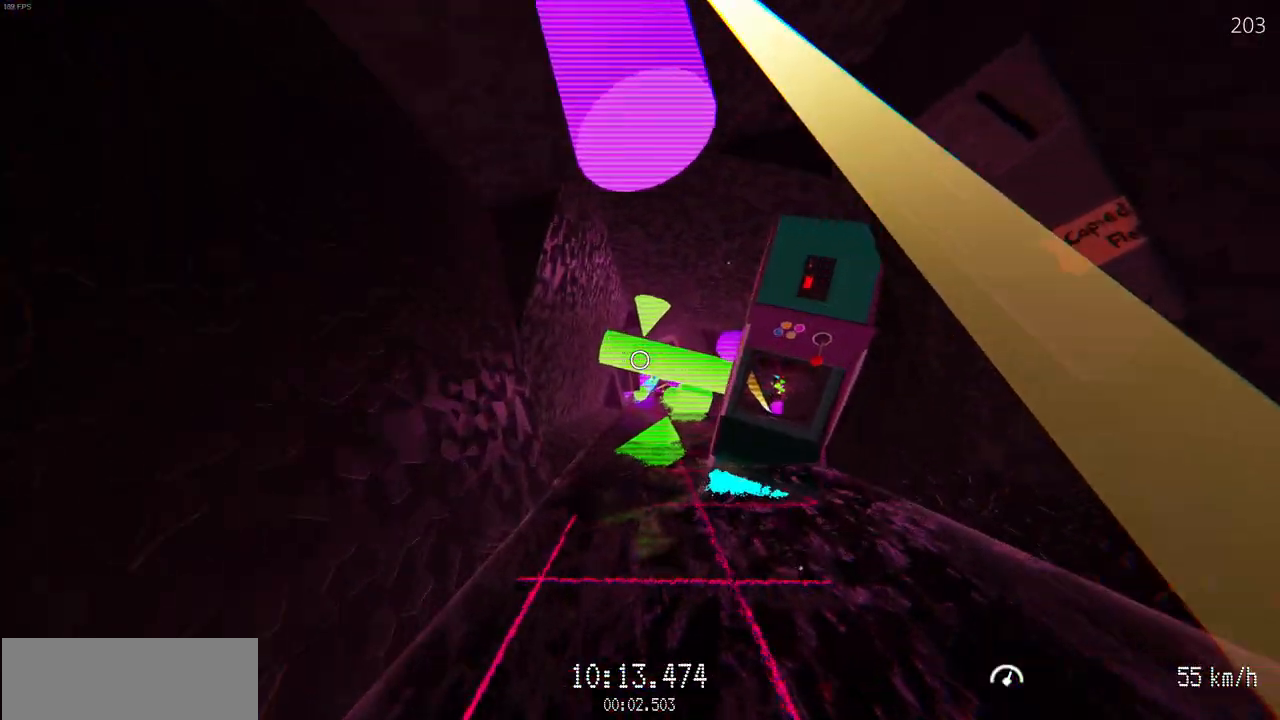
{"keys": ["w"], "mouse": [], "events": [[400, "mouse_left", "up"]]}
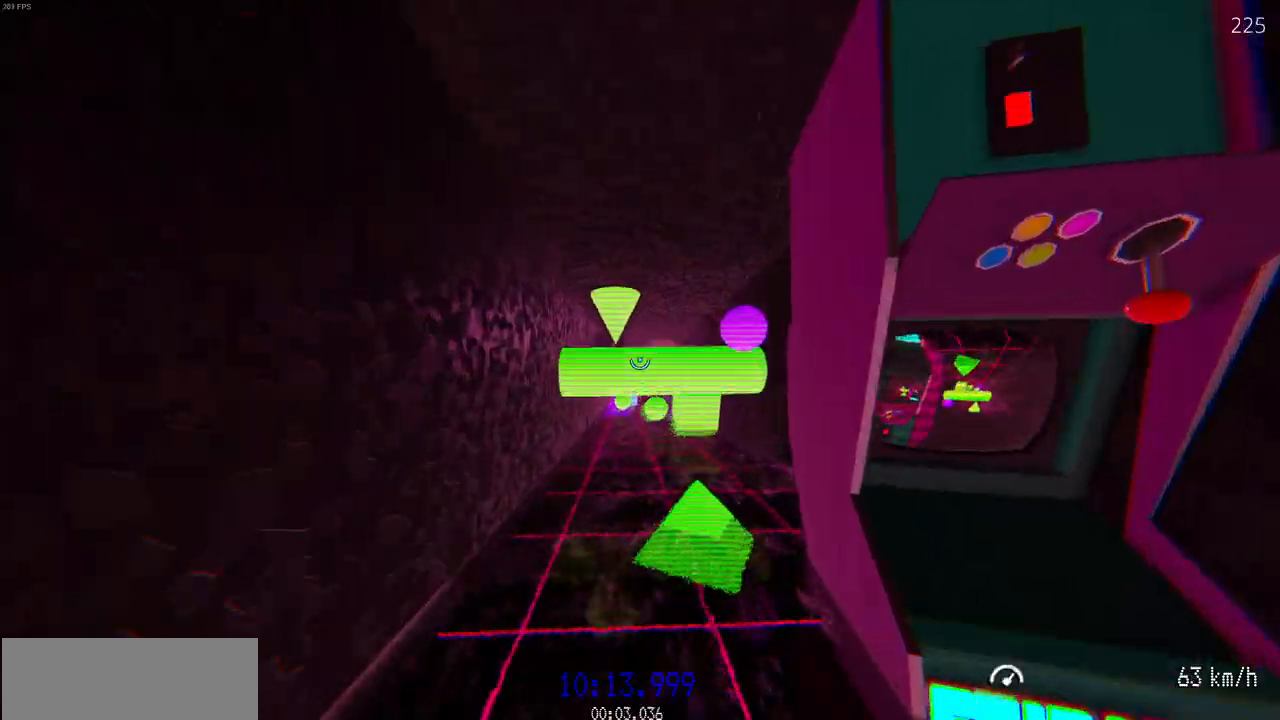
{"keys": ["w"], "mouse": [], "events": []}
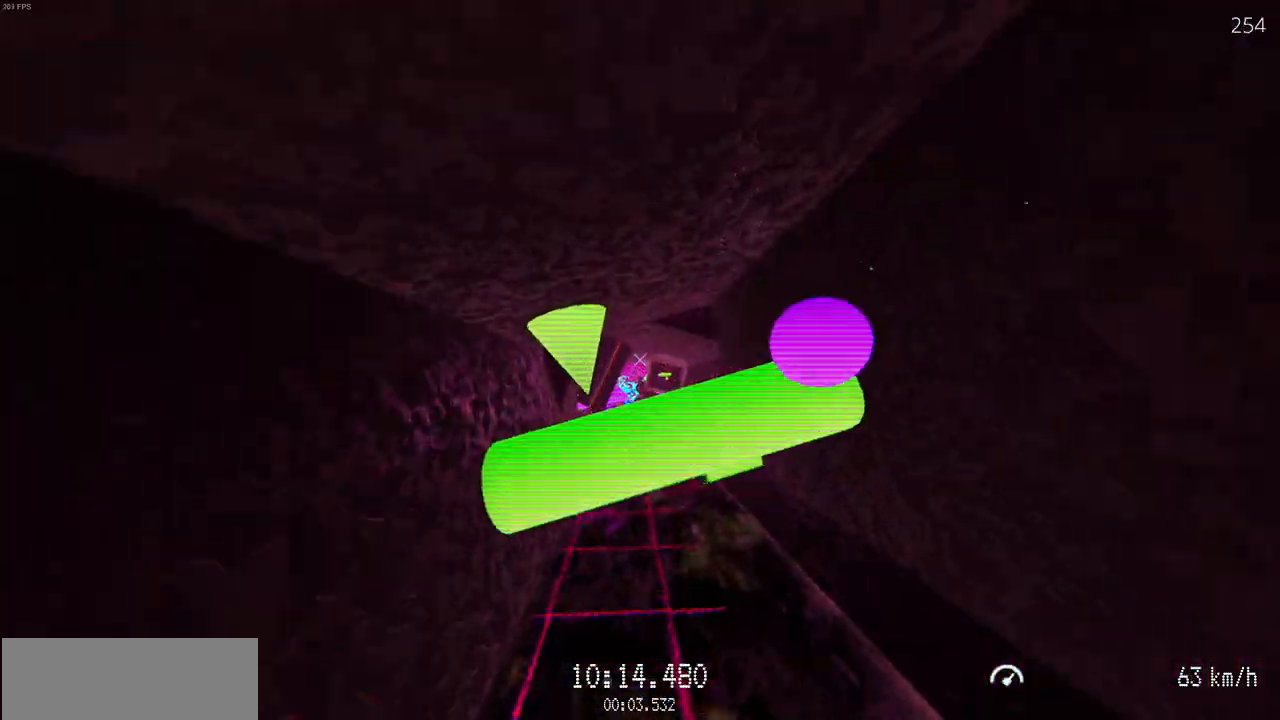
{"keys": ["w"], "mouse": [], "events": []}
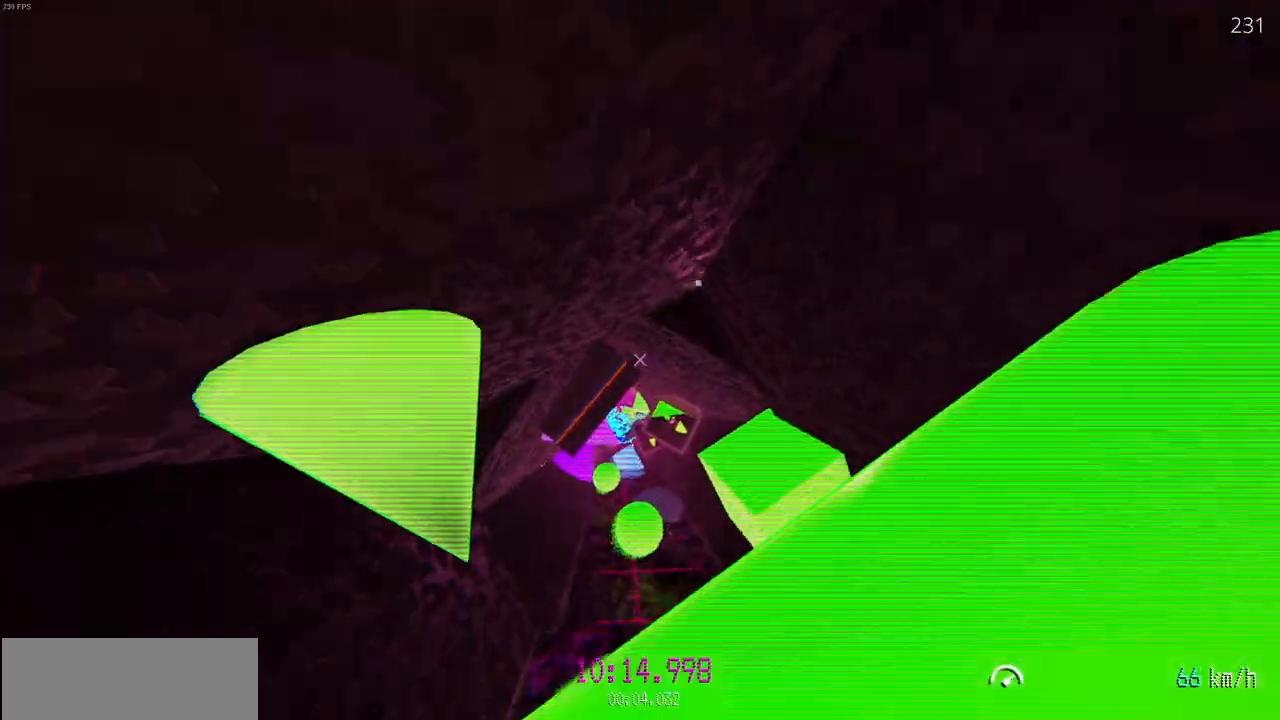
{"keys": ["d", "w"], "mouse": ["left"], "events": [[367, "d", "down"], [483, "mouse_left", "down"]]}
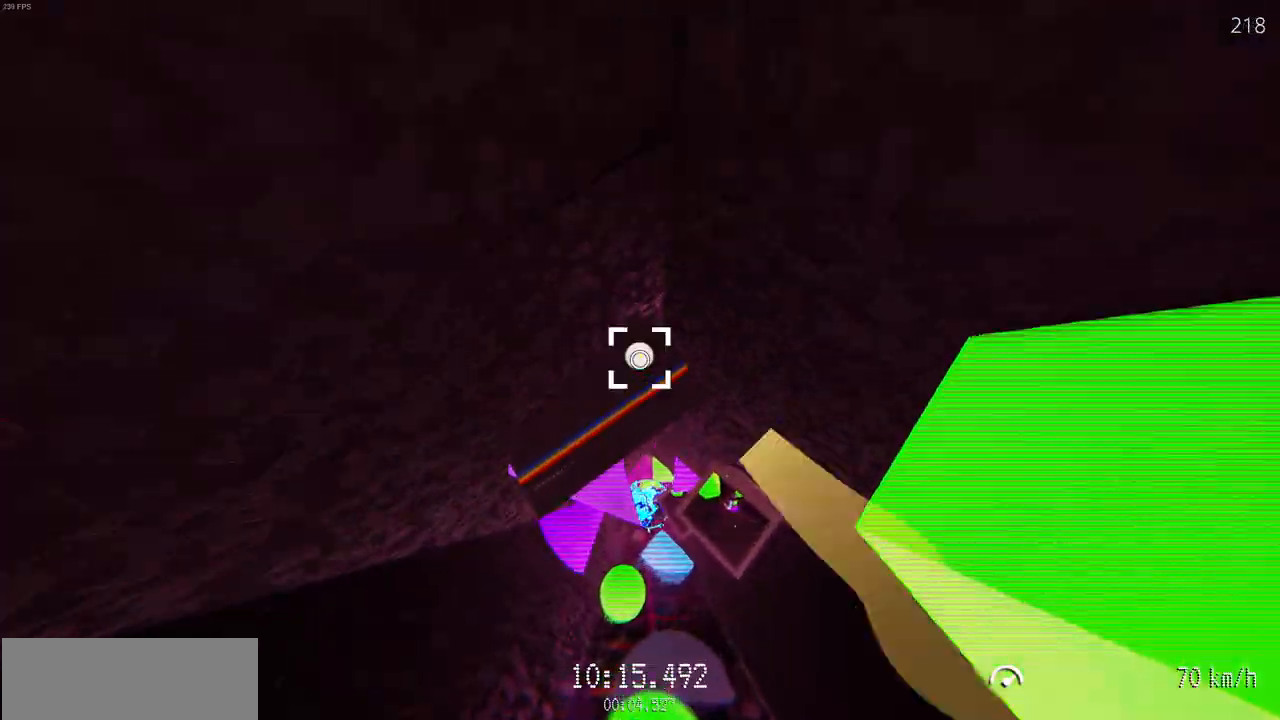
{"keys": ["w"], "mouse": ["left"], "events": [[50, "d", "up"], [117, "d", "down"], [250, "d", "up"]]}
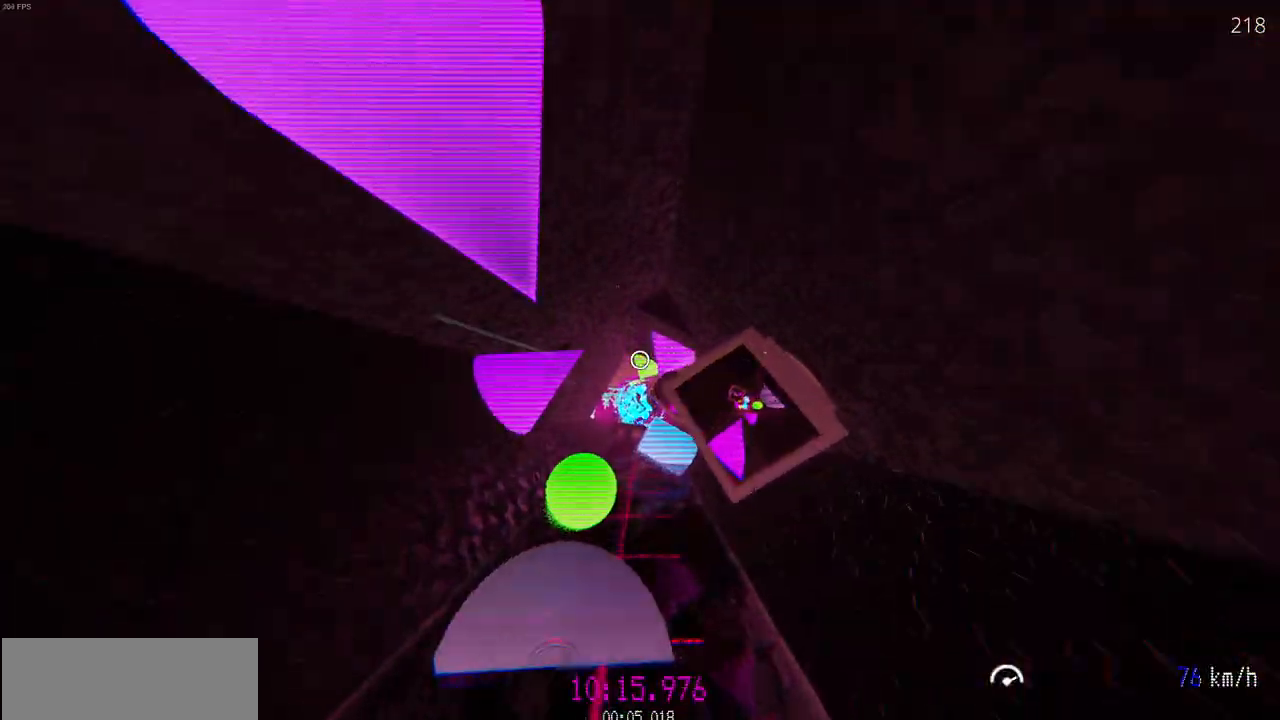
{"keys": ["w"], "mouse": [], "events": [[83, "mouse_left", "up"], [233, "a", "down"], [317, "a", "up"]]}
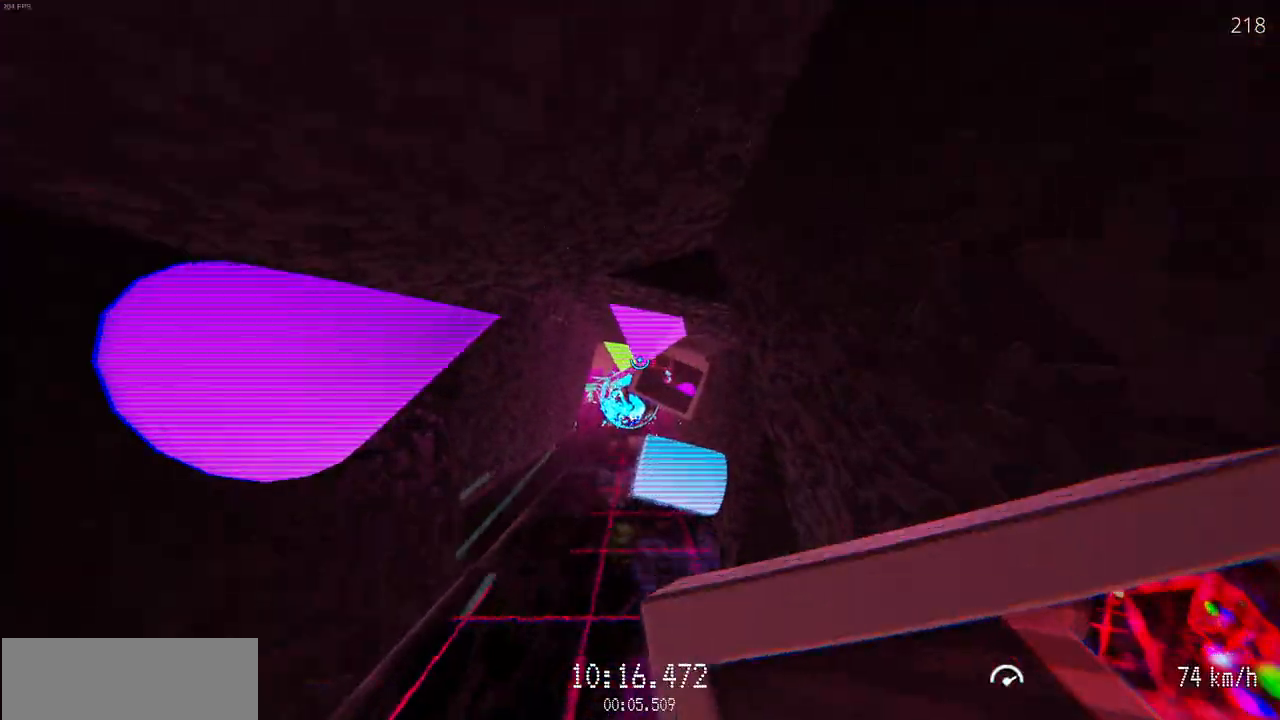
{"keys": ["w"], "mouse": [], "events": [[367, "a", "down"], [483, "a", "up"]]}
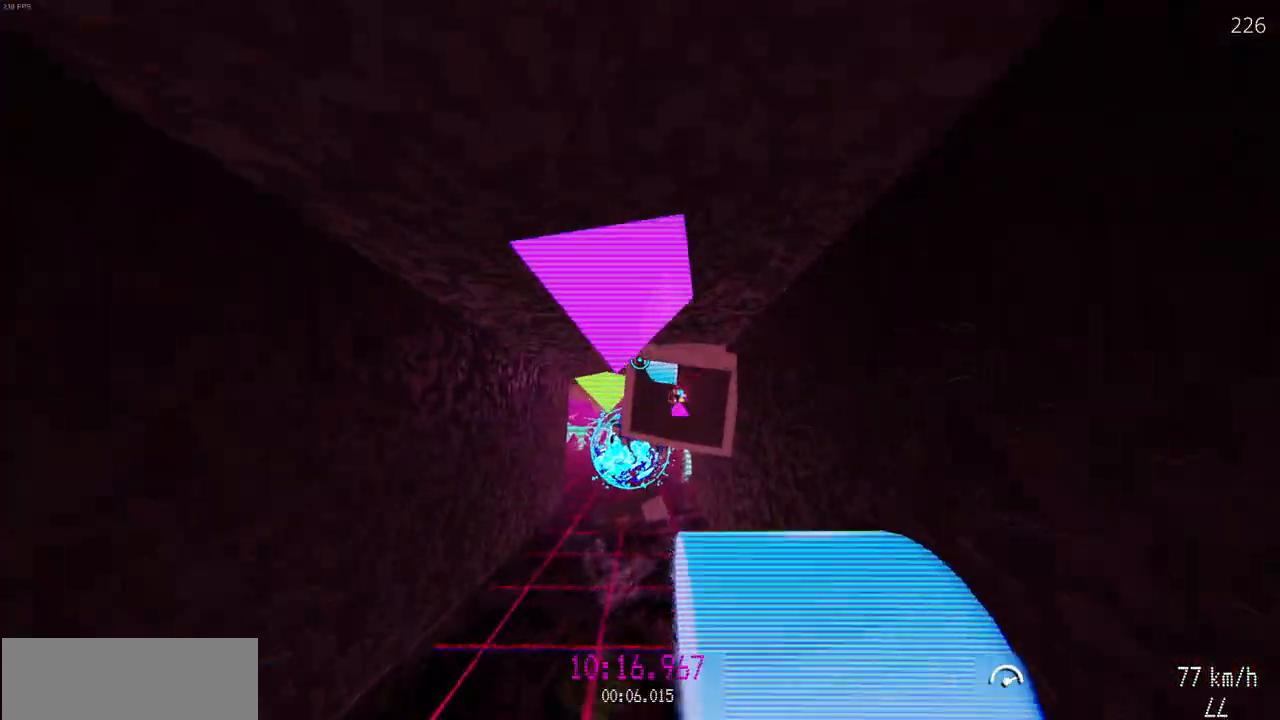
{"keys": ["w"], "mouse": ["left"], "events": [[250, "mouse_left", "down"]]}
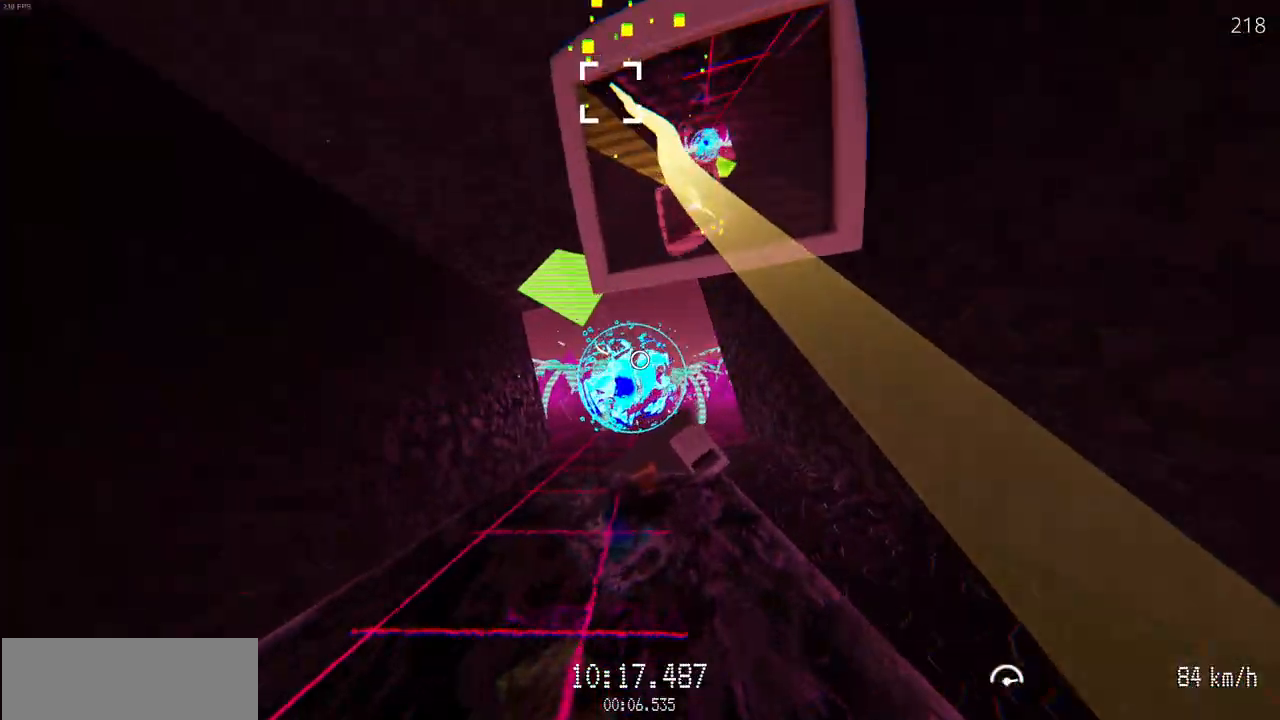
{"keys": ["w"], "mouse": [], "events": [[350, "mouse_left", "up"]]}